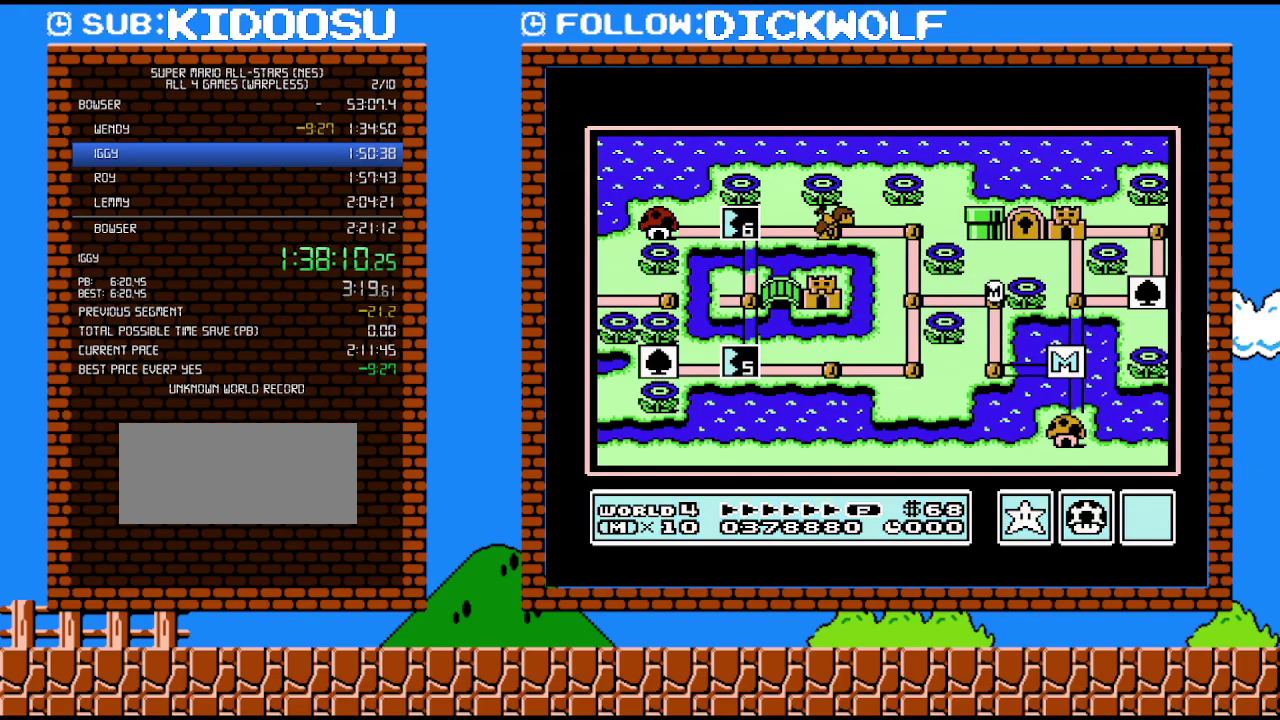
Gameplay with a controller (Nintendo layout); each line is a JSON object with the inputs held at the frame after it. "events" lists button and stick changes between this image and that frame as [ms after this image, input, new state], when the widget could be followed in between. Not read: A L3 R3.
{"buttons": ["DPAD_LEFT"], "events": [[450, "DPAD_LEFT", "down"]]}
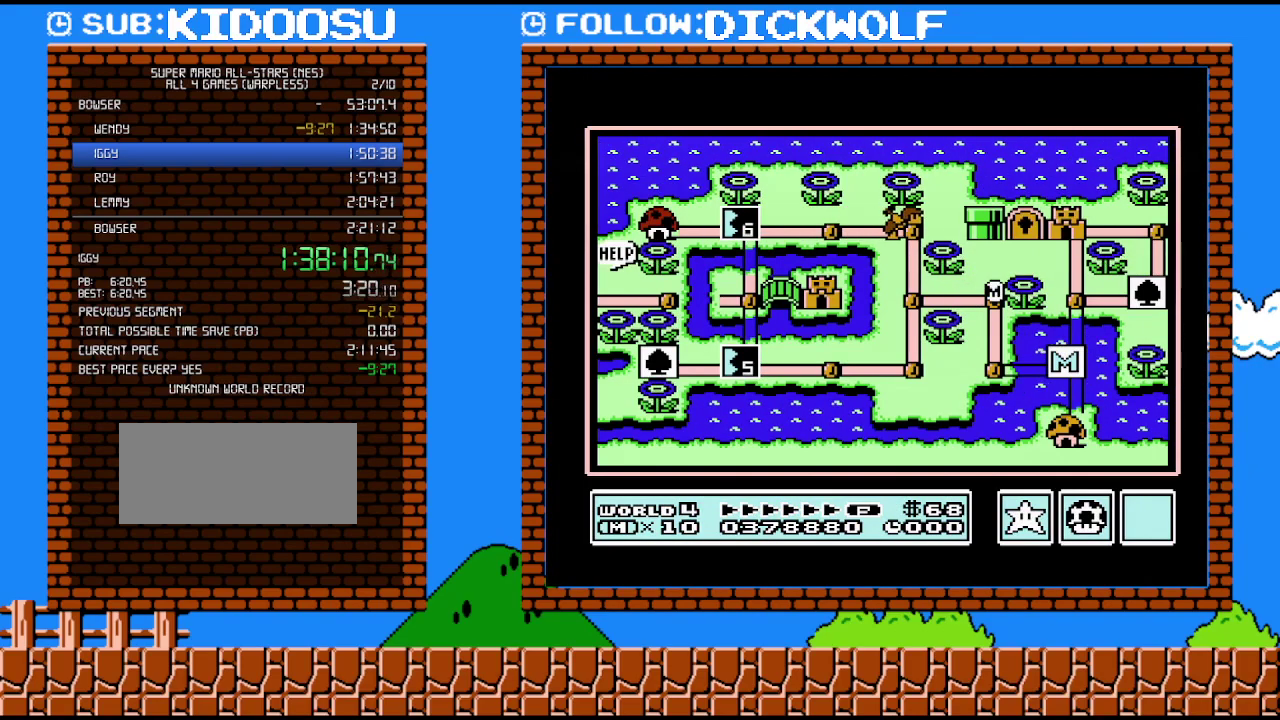
{"buttons": ["DPAD_UP"], "events": [[233, "DPAD_LEFT", "up"], [450, "DPAD_UP", "down"]]}
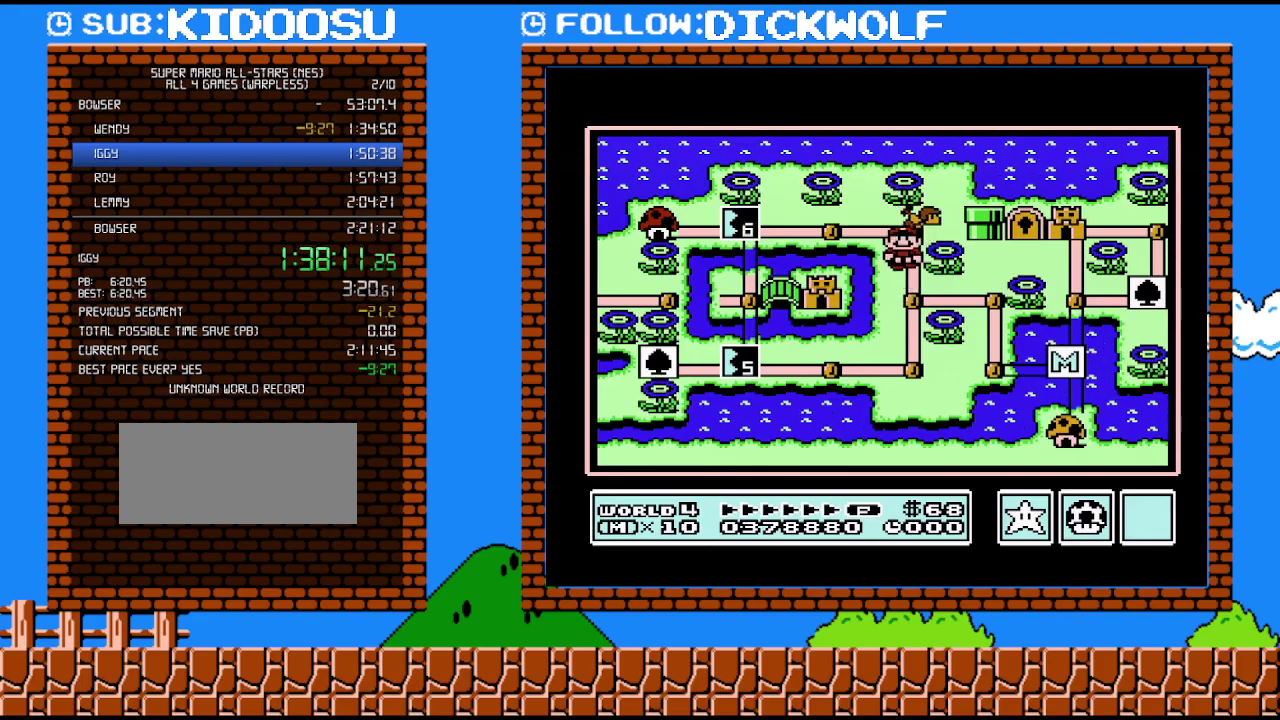
{"buttons": ["DPAD_UP"], "events": []}
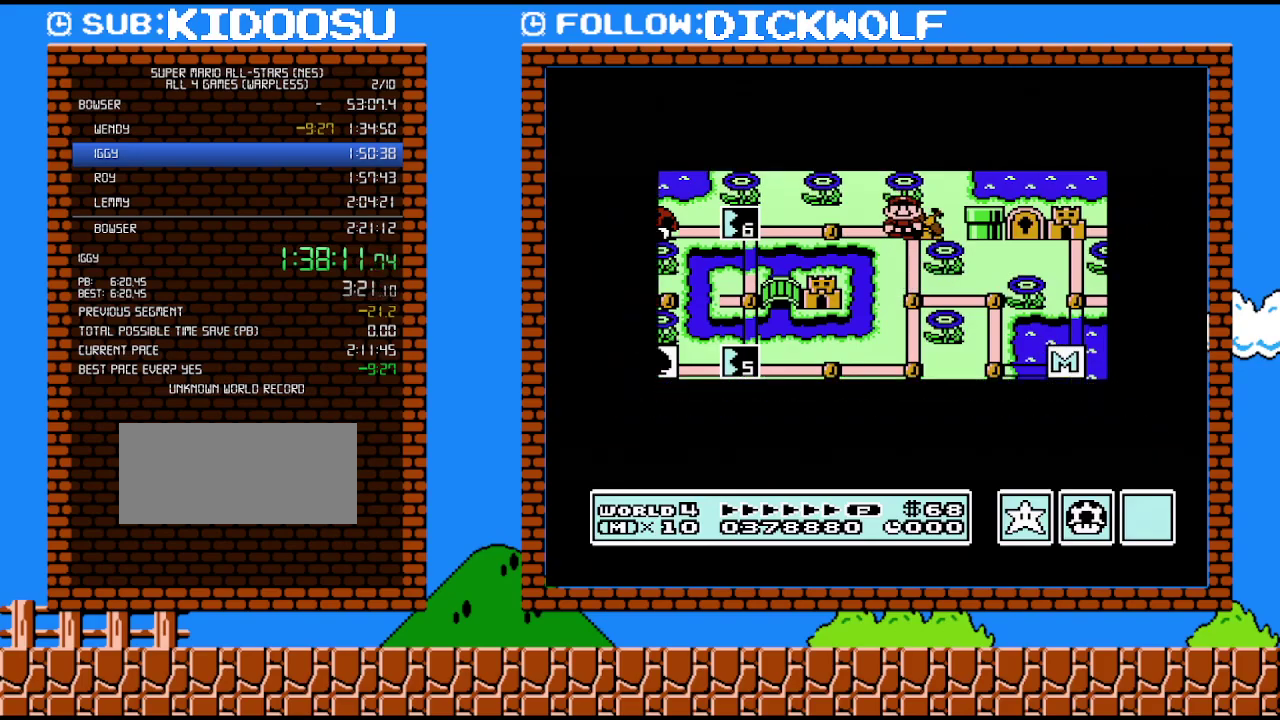
{"buttons": ["DPAD_UP"], "events": []}
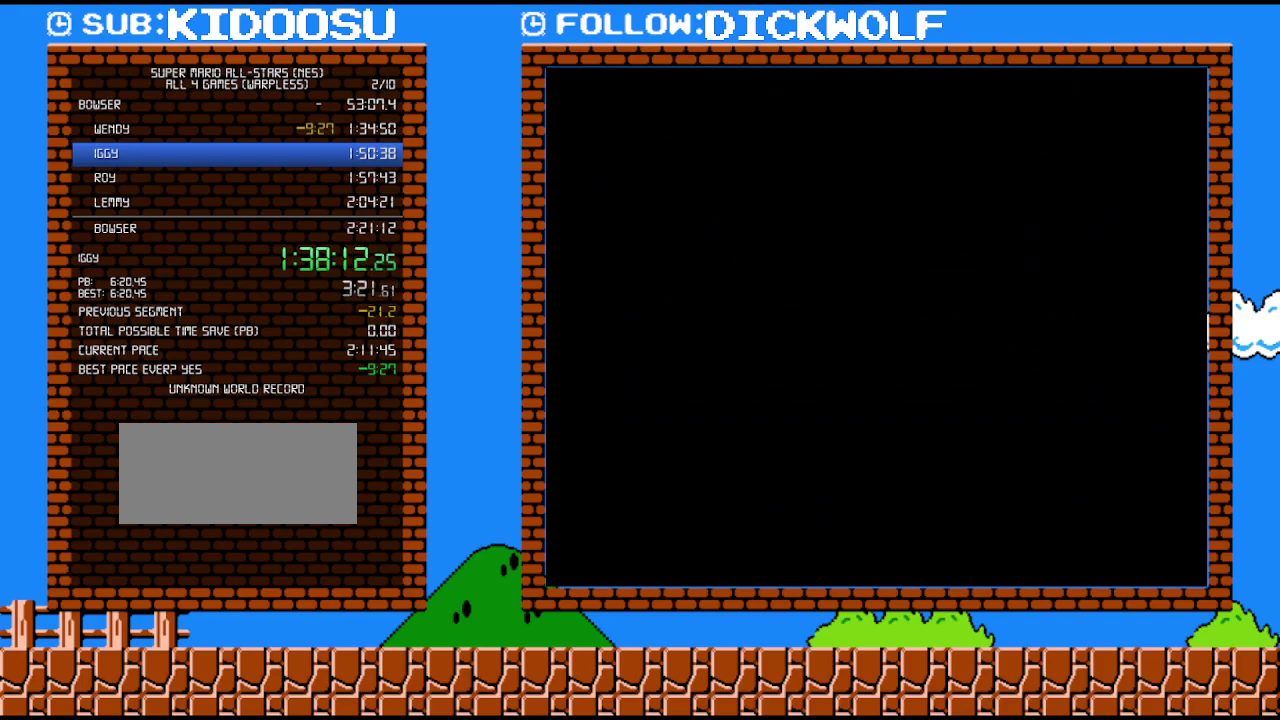
{"buttons": ["B", "DPAD_RIGHT"], "events": [[133, "DPAD_UP", "up"], [200, "B", "down"], [200, "DPAD_RIGHT", "down"]]}
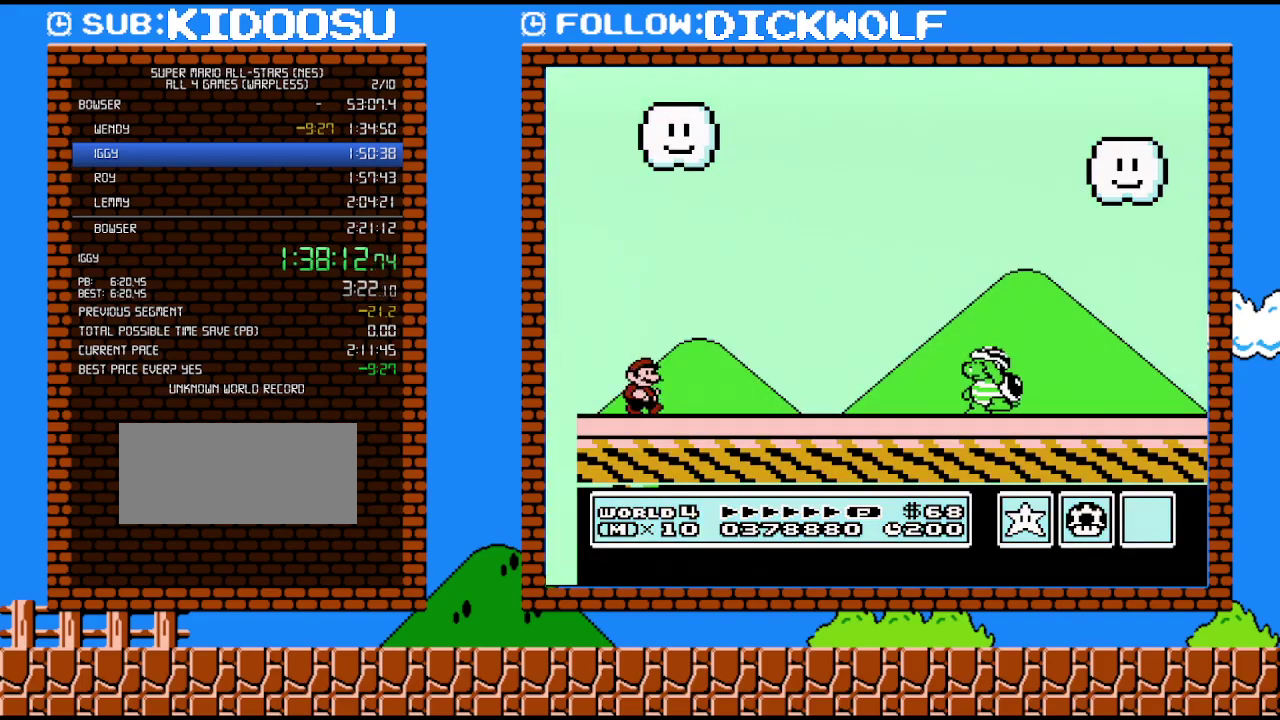
{"buttons": ["B", "DPAD_RIGHT"], "events": []}
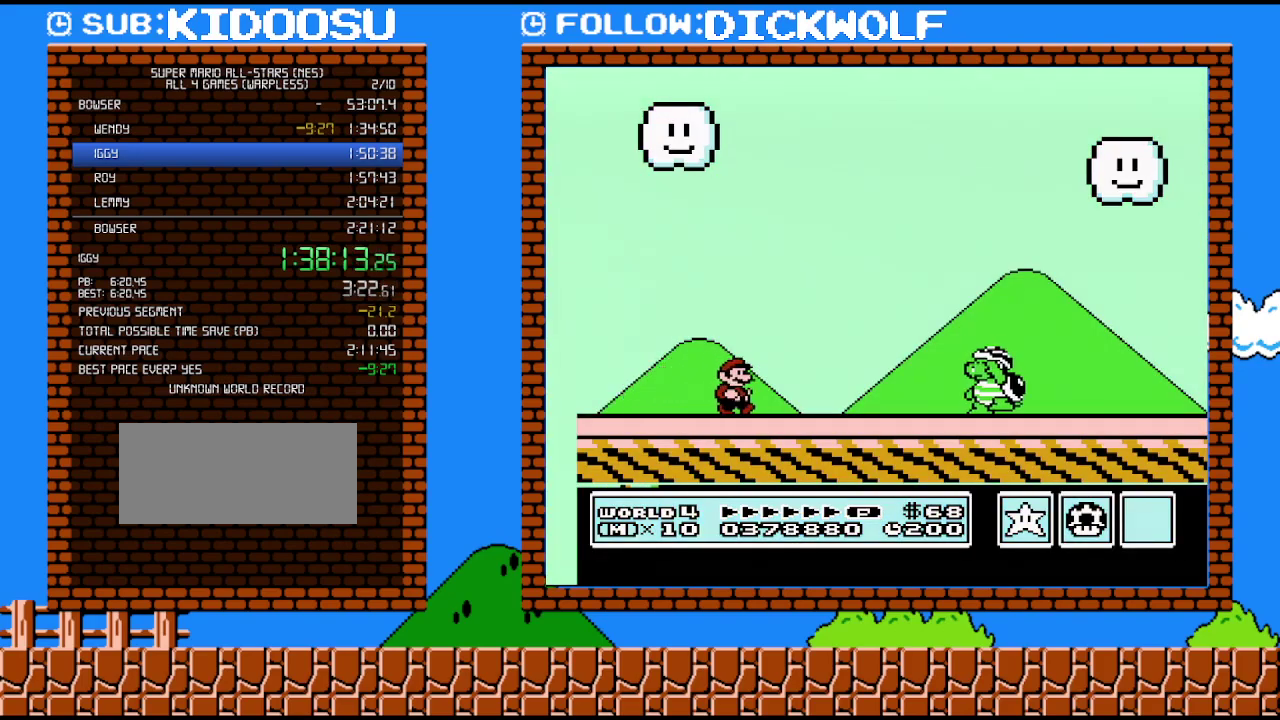
{"buttons": ["B", "DPAD_RIGHT"], "events": []}
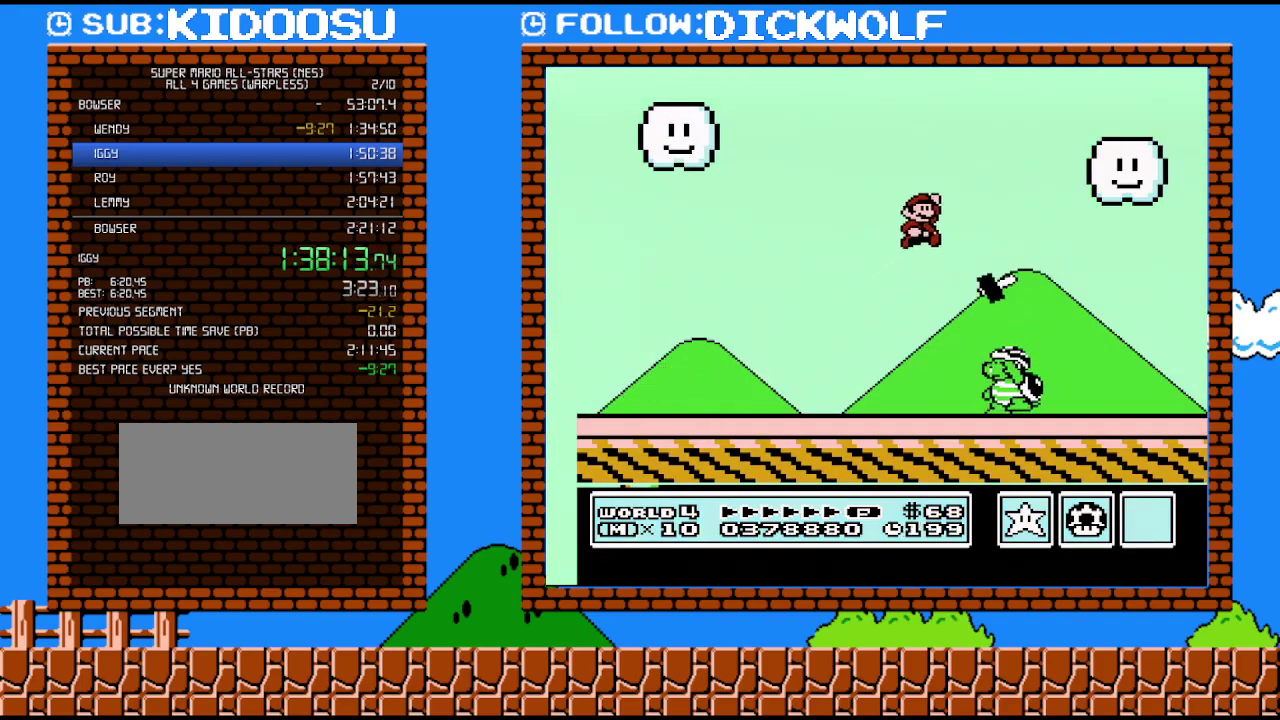
{"buttons": ["B"], "events": [[133, "DPAD_RIGHT", "up"], [200, "DPAD_LEFT", "down"], [417, "DPAD_LEFT", "up"]]}
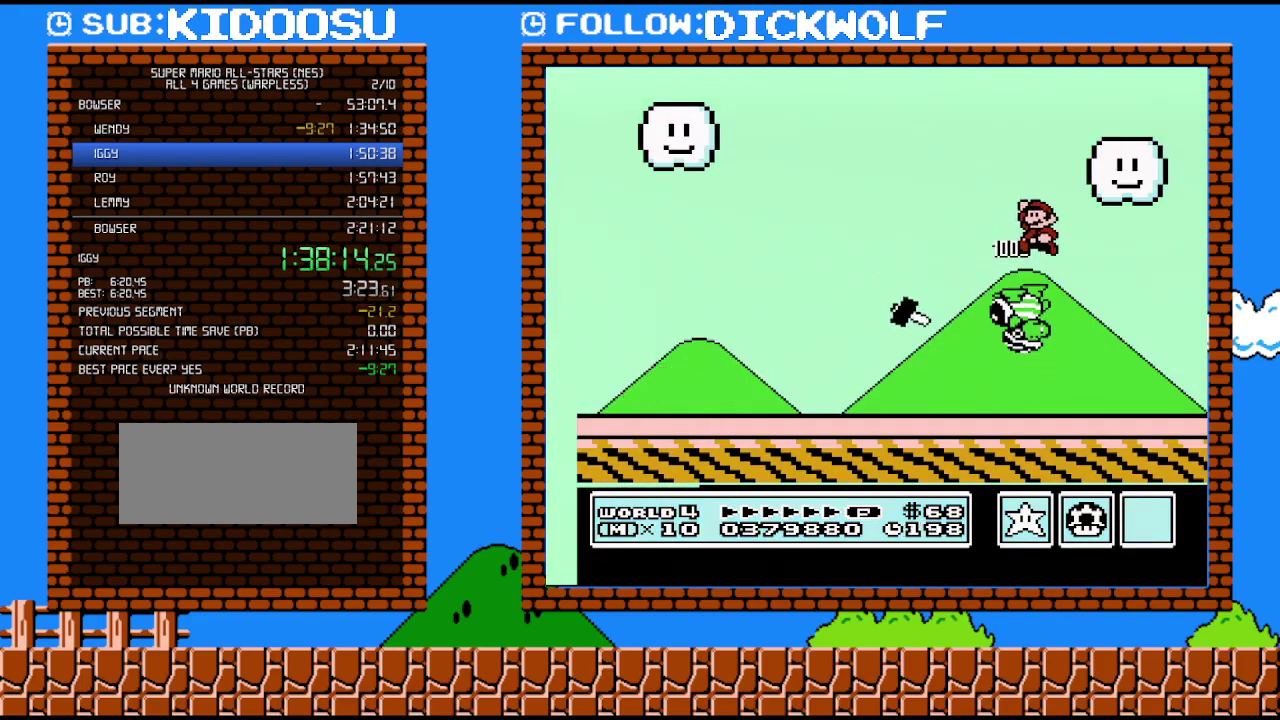
{"buttons": ["B", "DPAD_LEFT"], "events": [[267, "DPAD_LEFT", "down"]]}
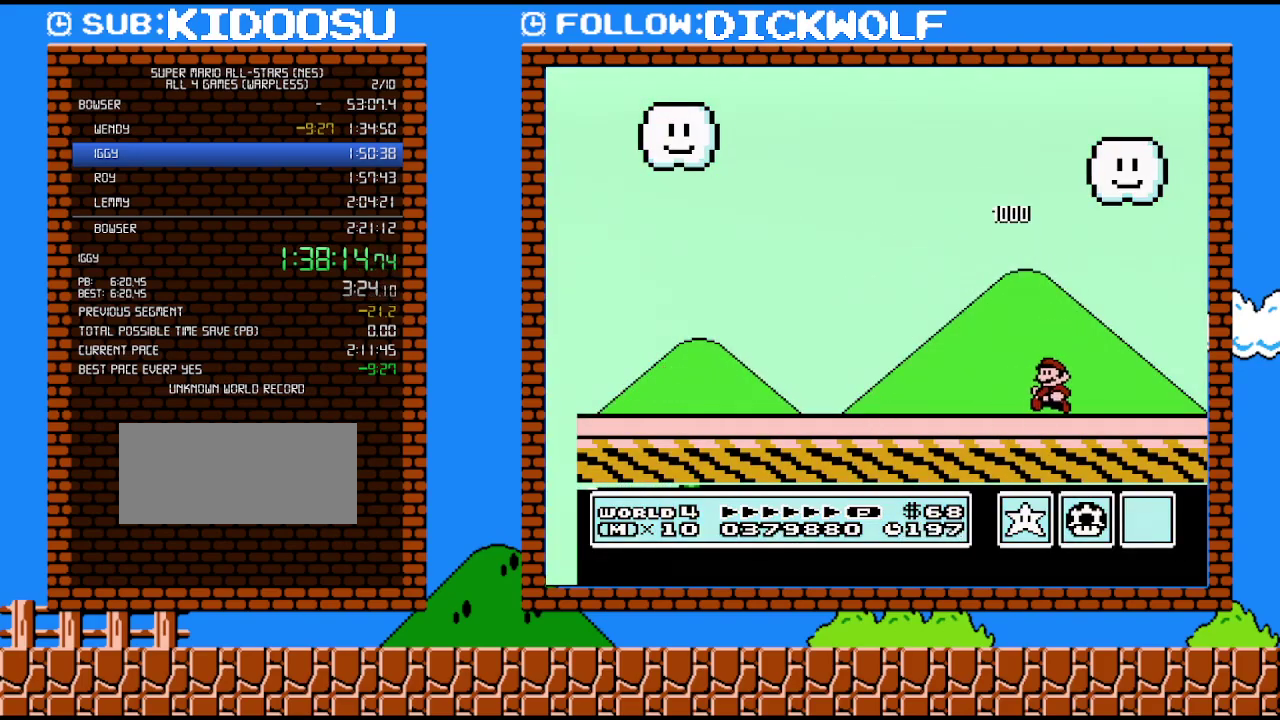
{"buttons": ["B", "DPAD_LEFT"], "events": []}
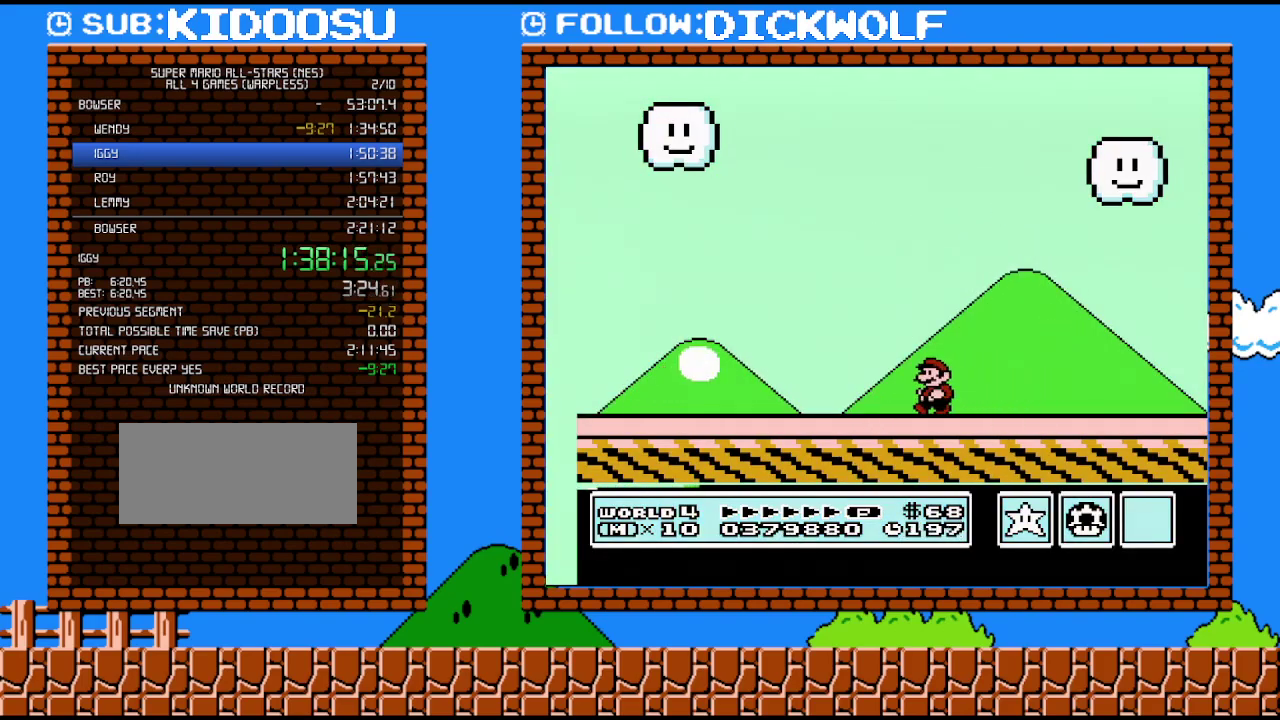
{"buttons": ["B", "DPAD_LEFT"], "events": []}
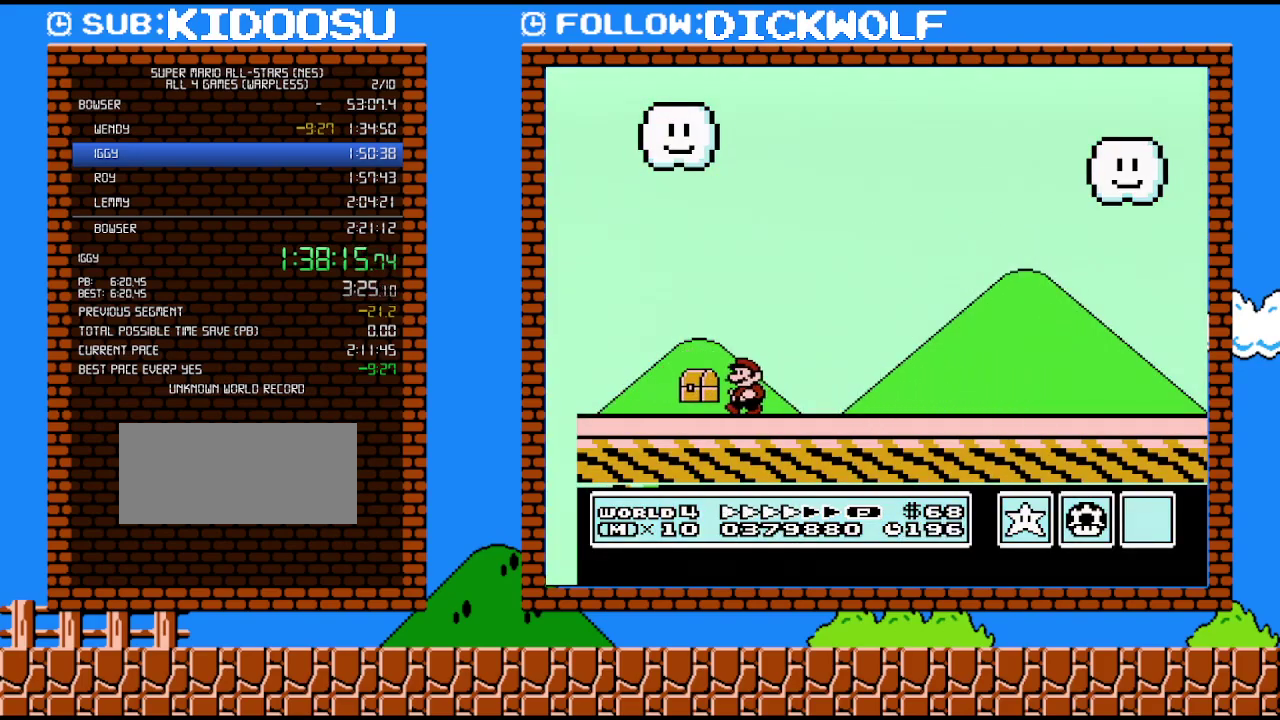
{"buttons": ["B", "DPAD_RIGHT"], "events": [[383, "DPAD_LEFT", "up"], [483, "DPAD_RIGHT", "down"]]}
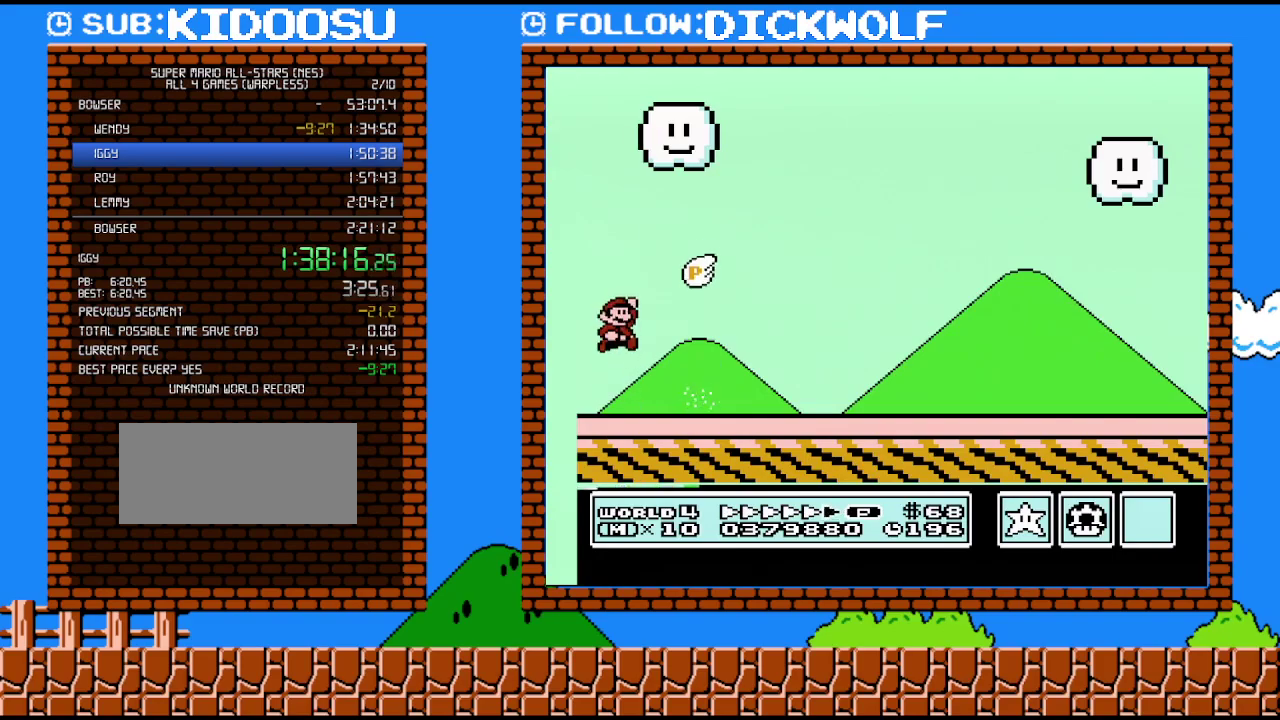
{"buttons": ["B", "DPAD_RIGHT"], "events": []}
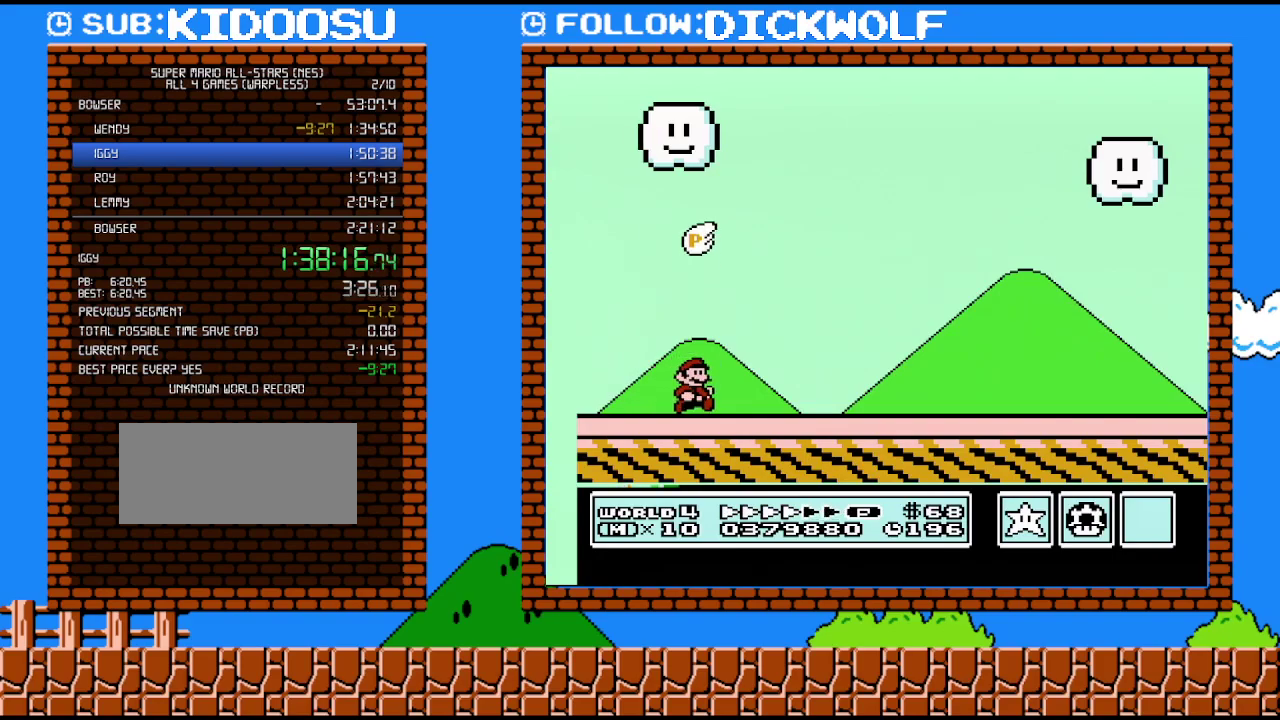
{"buttons": ["B", "DPAD_RIGHT"], "events": []}
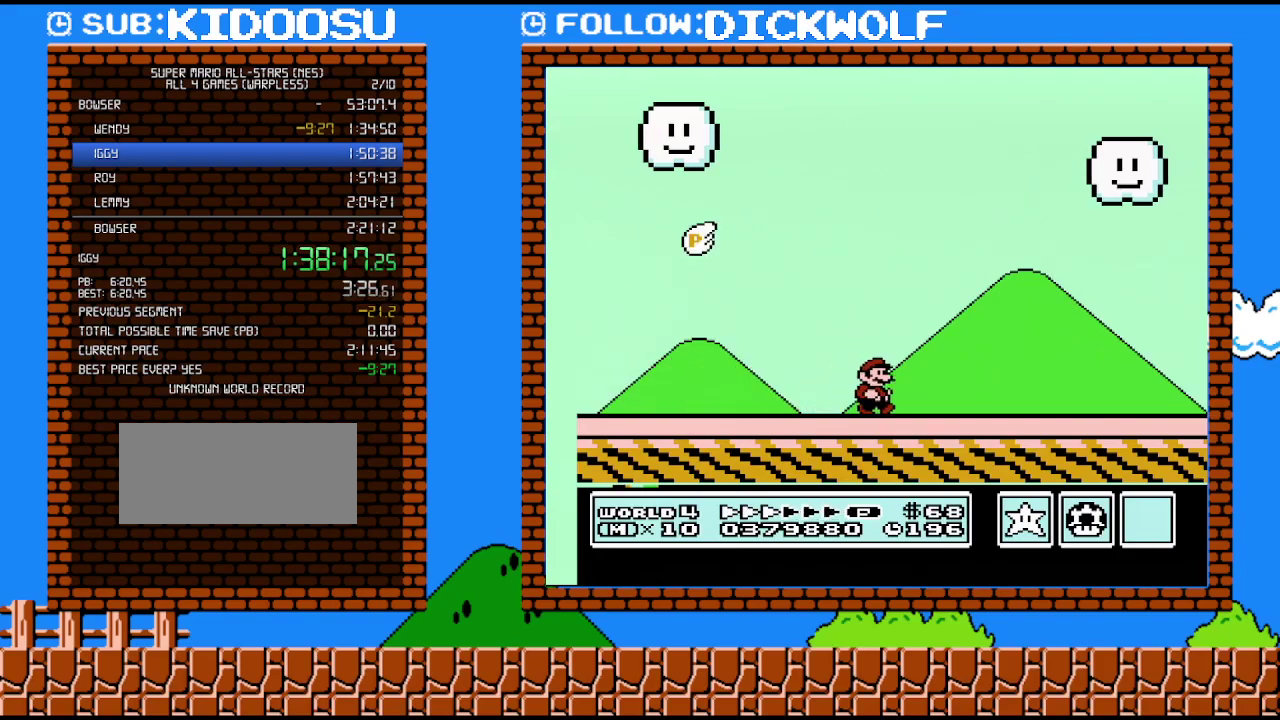
{"buttons": ["B", "DPAD_RIGHT"], "events": []}
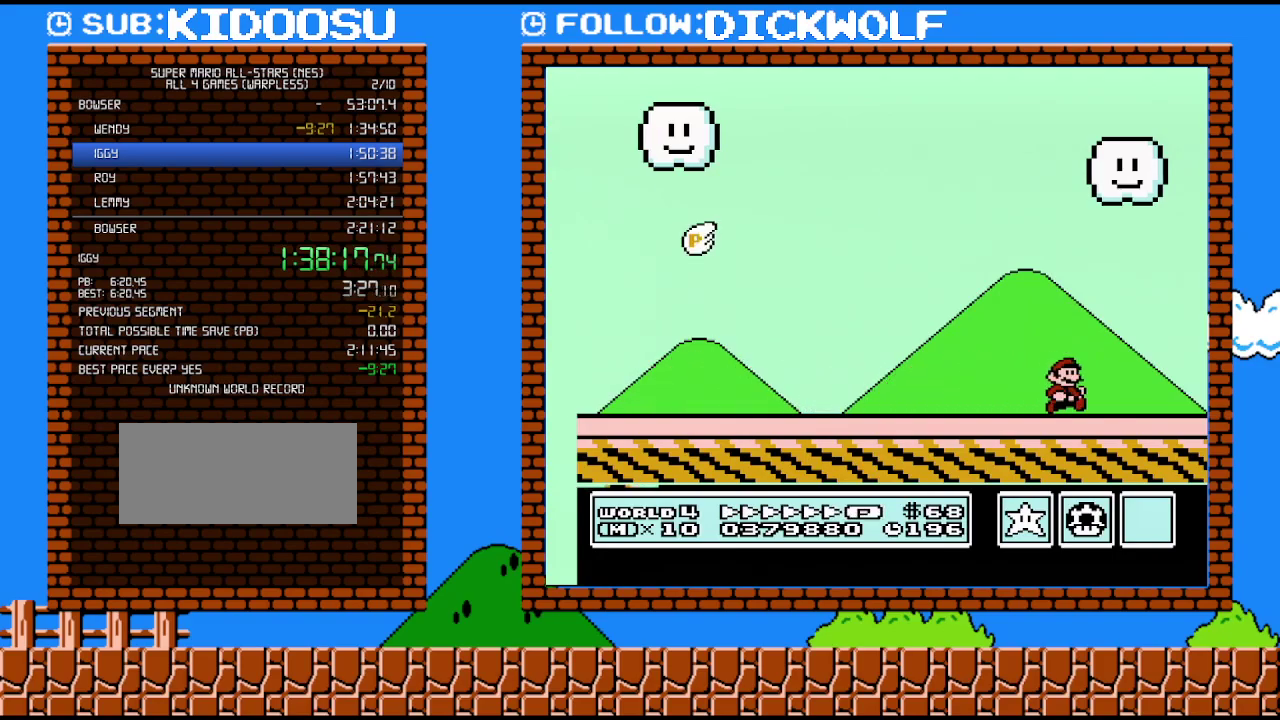
{"buttons": ["B", "DPAD_LEFT"], "events": [[267, "DPAD_LEFT", "down"], [267, "DPAD_RIGHT", "up"]]}
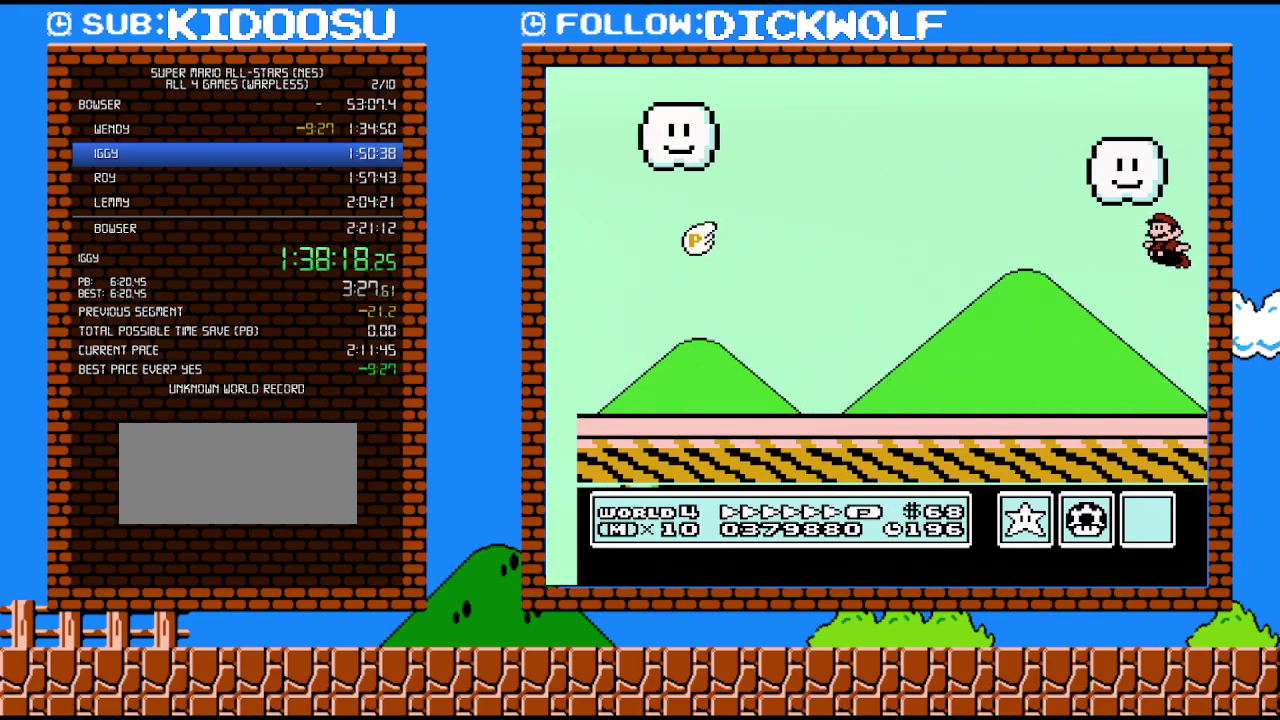
{"buttons": ["B", "DPAD_LEFT"], "events": []}
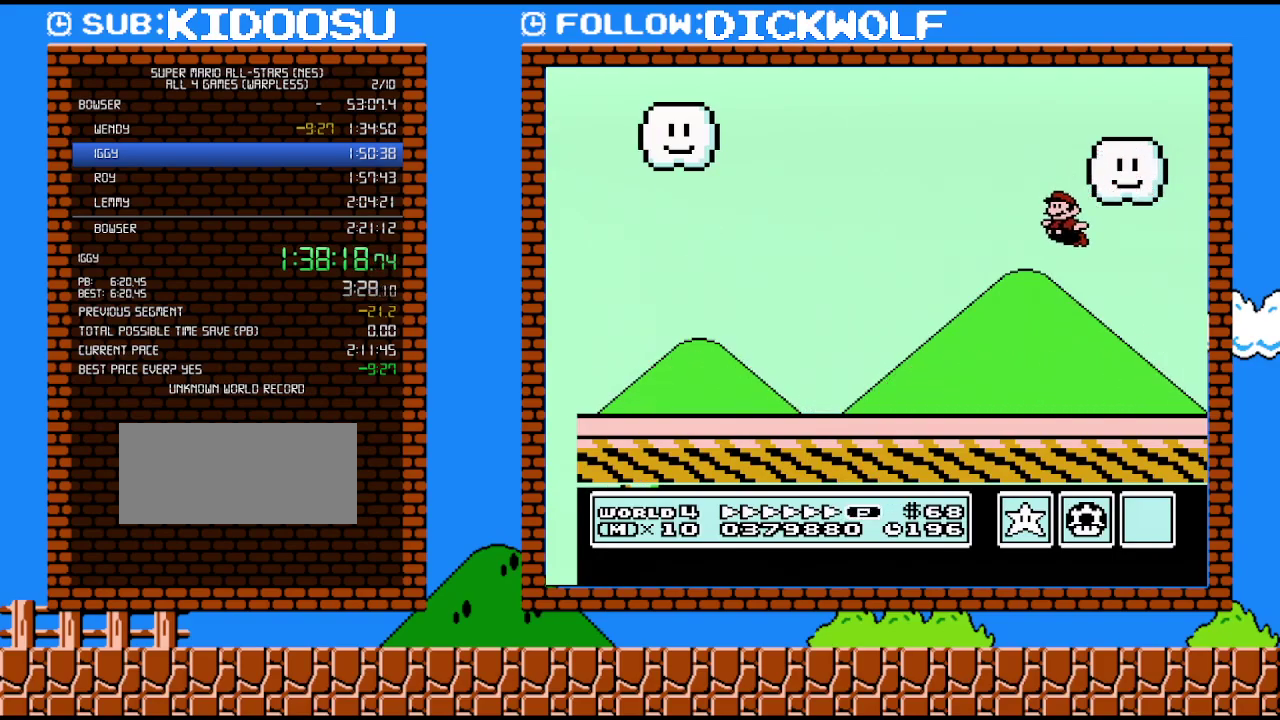
{"buttons": ["B", "DPAD_LEFT"], "events": []}
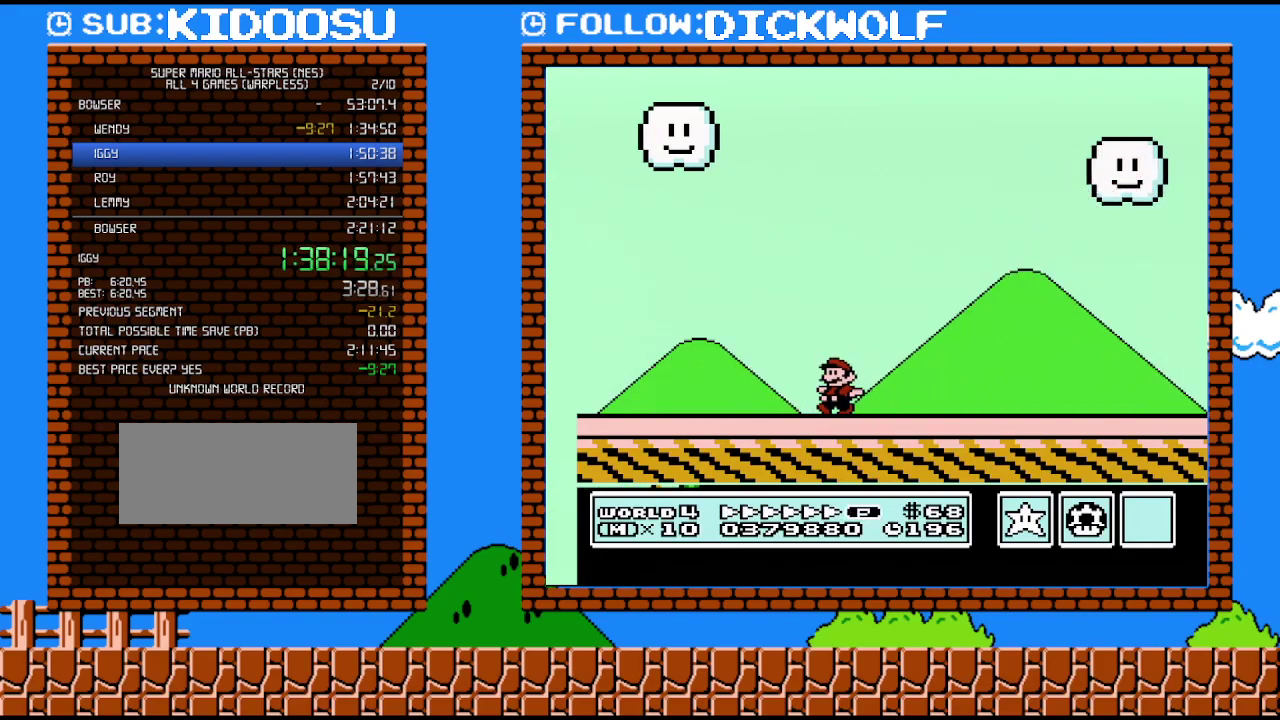
{"buttons": ["B", "DPAD_RIGHT"], "events": [[367, "DPAD_LEFT", "up"], [383, "DPAD_RIGHT", "down"]]}
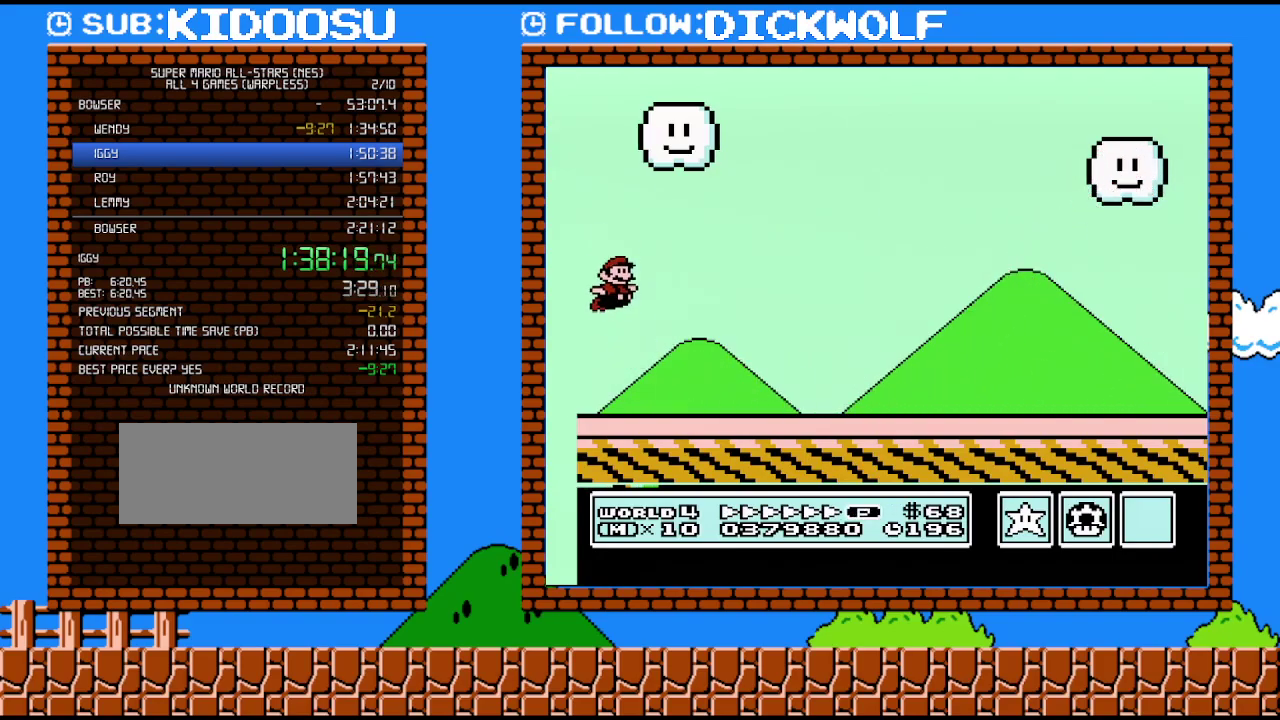
{"buttons": ["B", "DPAD_RIGHT"], "events": []}
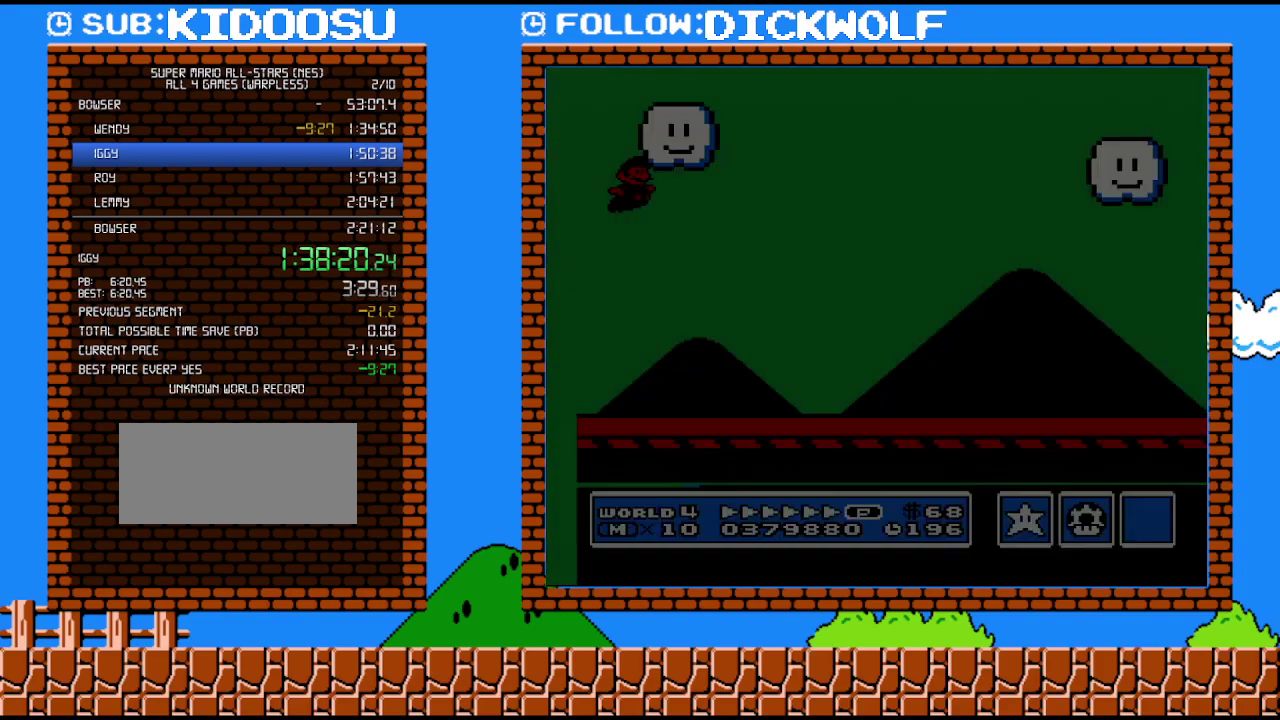
{"buttons": ["B", "DPAD_RIGHT"], "events": []}
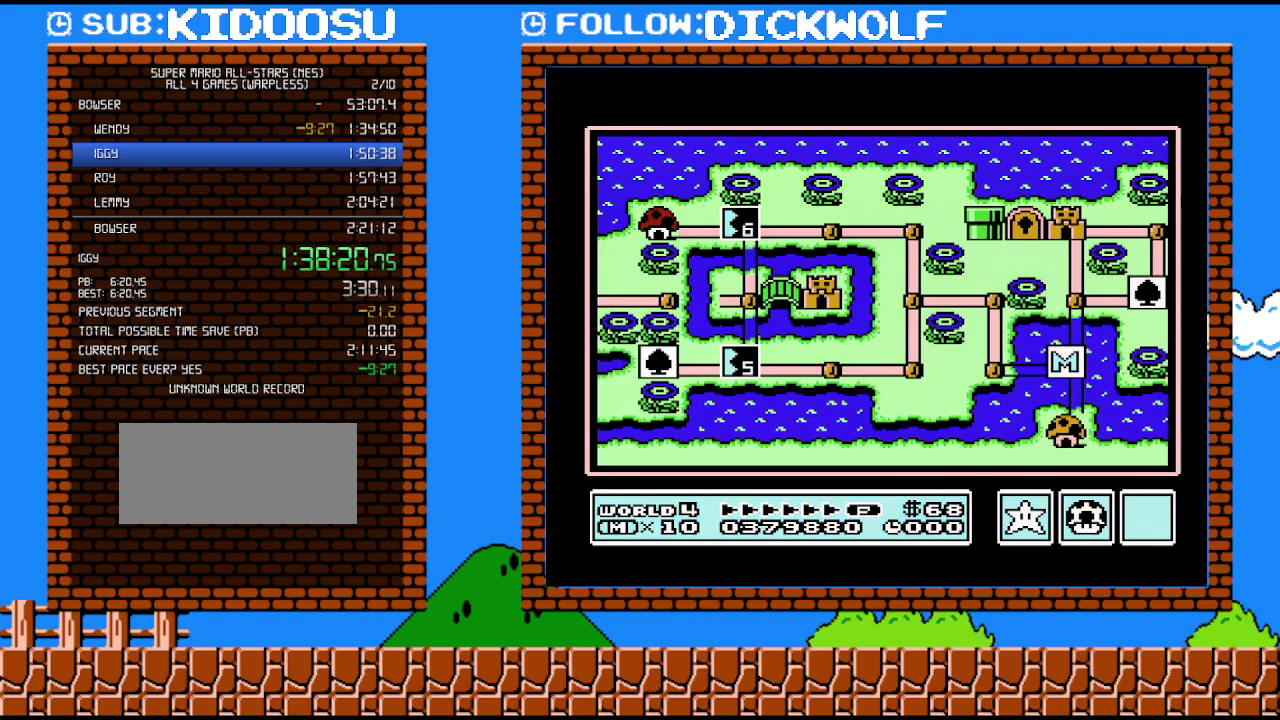
{"buttons": [], "events": [[400, "B", "up"], [400, "DPAD_RIGHT", "up"]]}
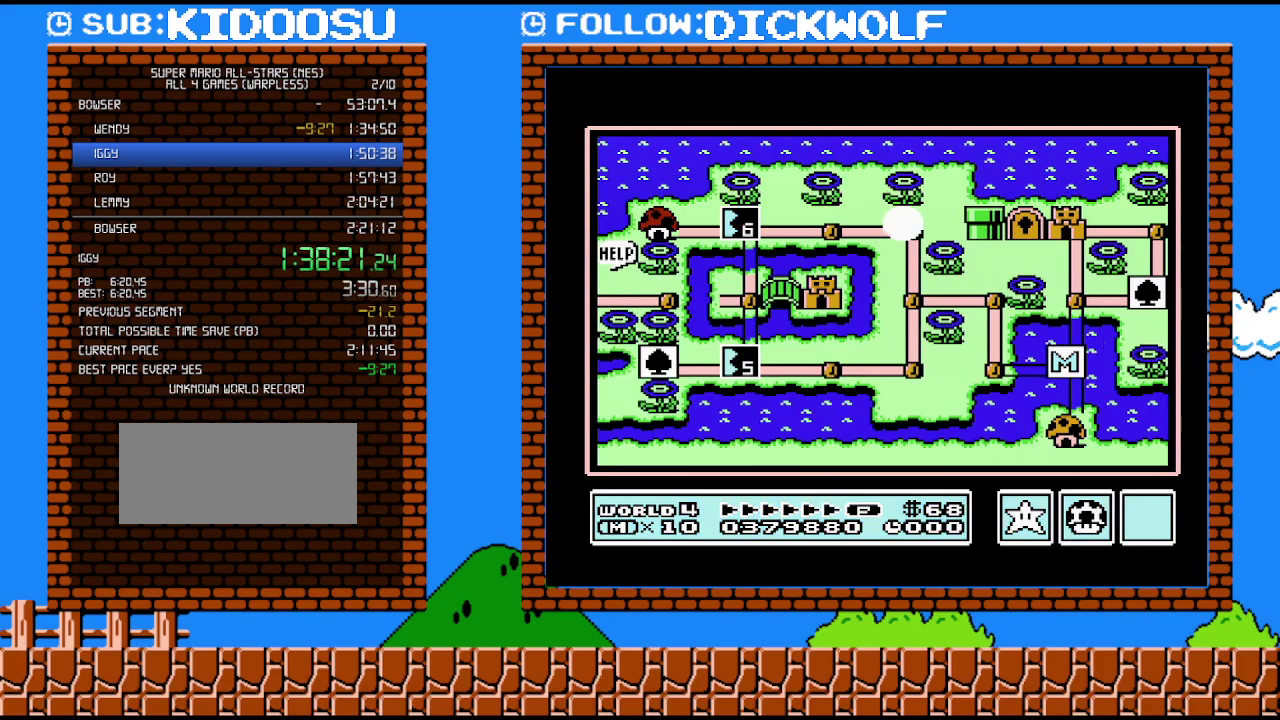
{"buttons": ["DPAD_LEFT"], "events": [[200, "DPAD_LEFT", "down"]]}
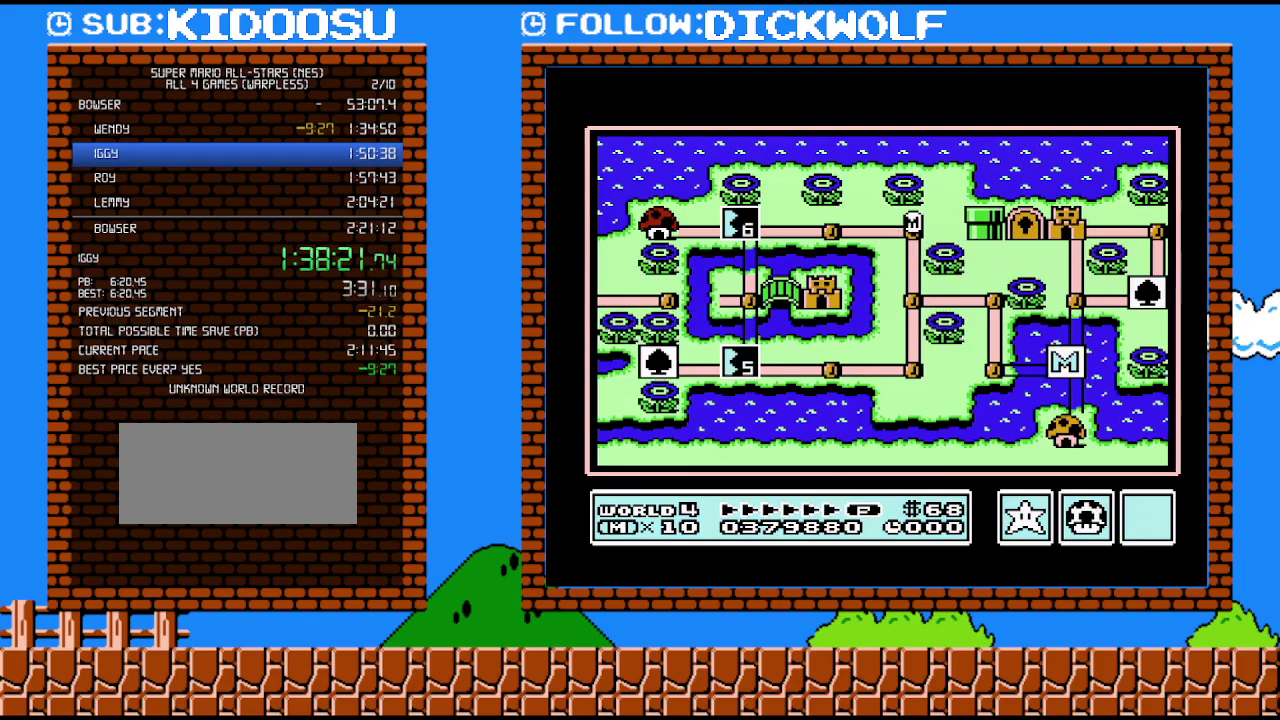
{"buttons": ["DPAD_LEFT"], "events": [[383, "DPAD_LEFT", "up"], [483, "DPAD_LEFT", "down"]]}
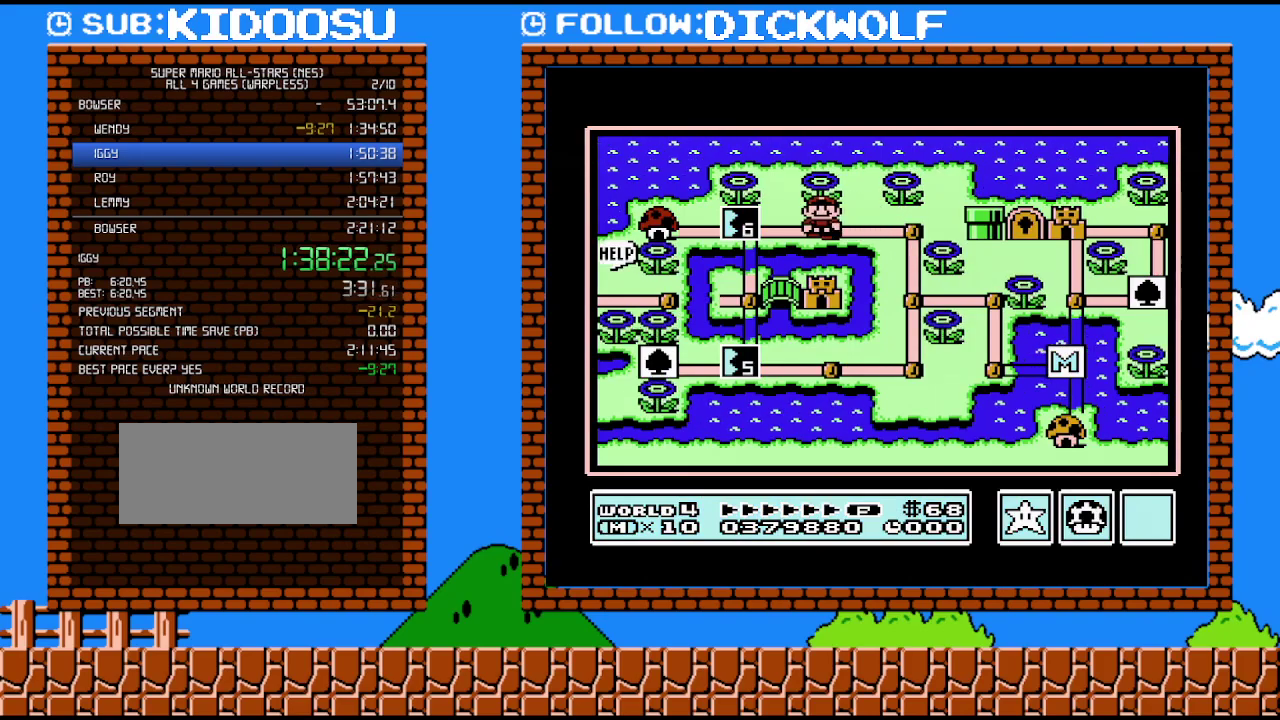
{"buttons": ["DPAD_LEFT"], "events": [[200, "DPAD_LEFT", "up"], [317, "DPAD_LEFT", "down"]]}
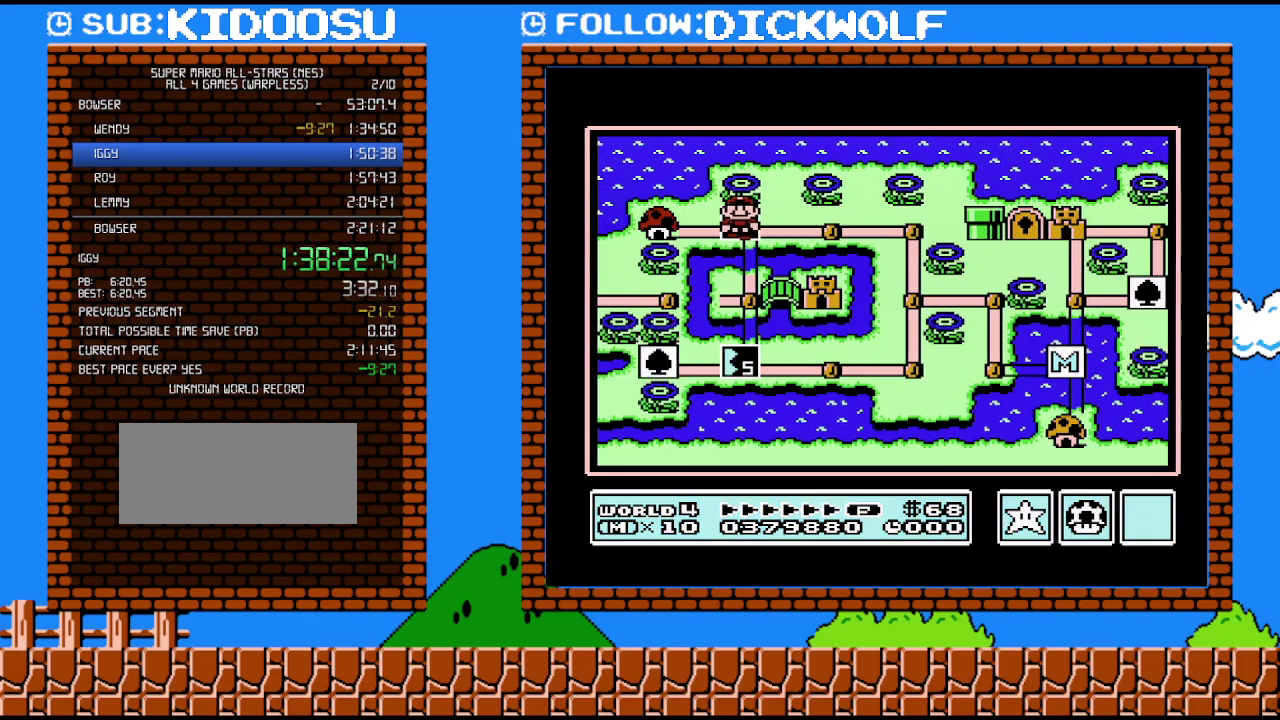
{"buttons": ["DPAD_LEFT"], "events": []}
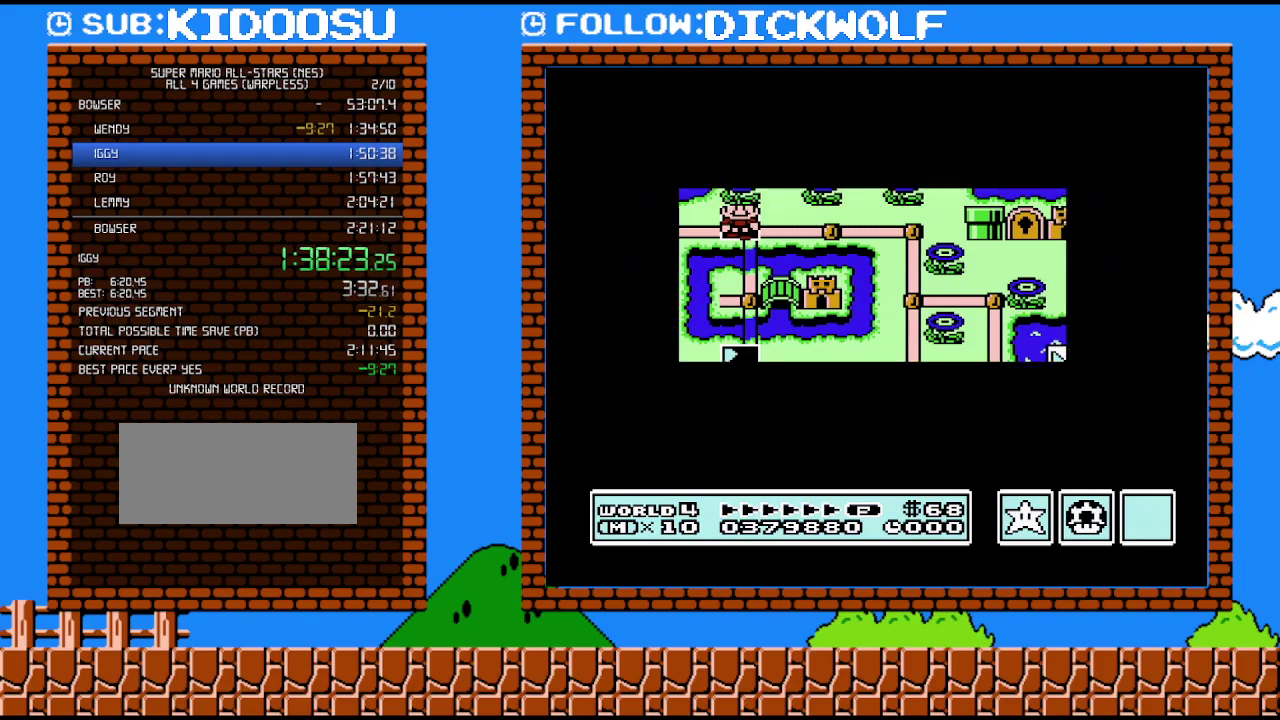
{"buttons": ["DPAD_LEFT"], "events": []}
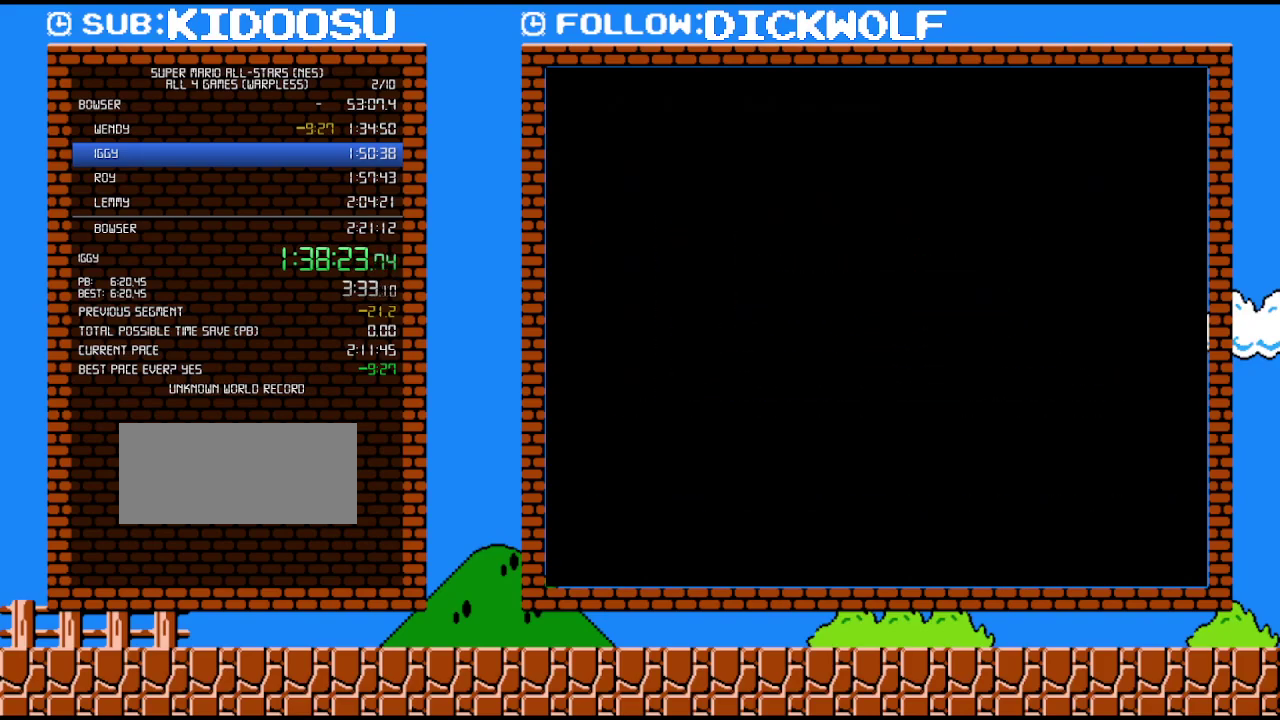
{"buttons": ["B"], "events": [[100, "DPAD_LEFT", "up"], [200, "B", "down"]]}
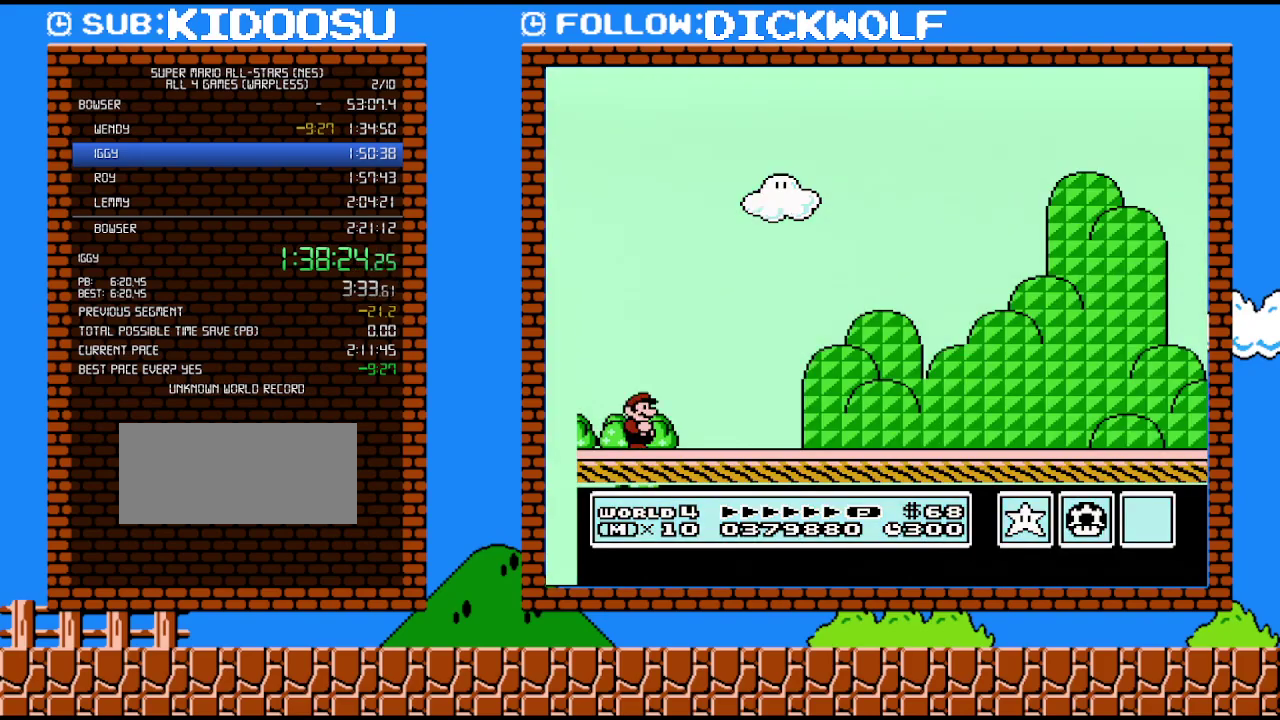
{"buttons": ["B"], "events": []}